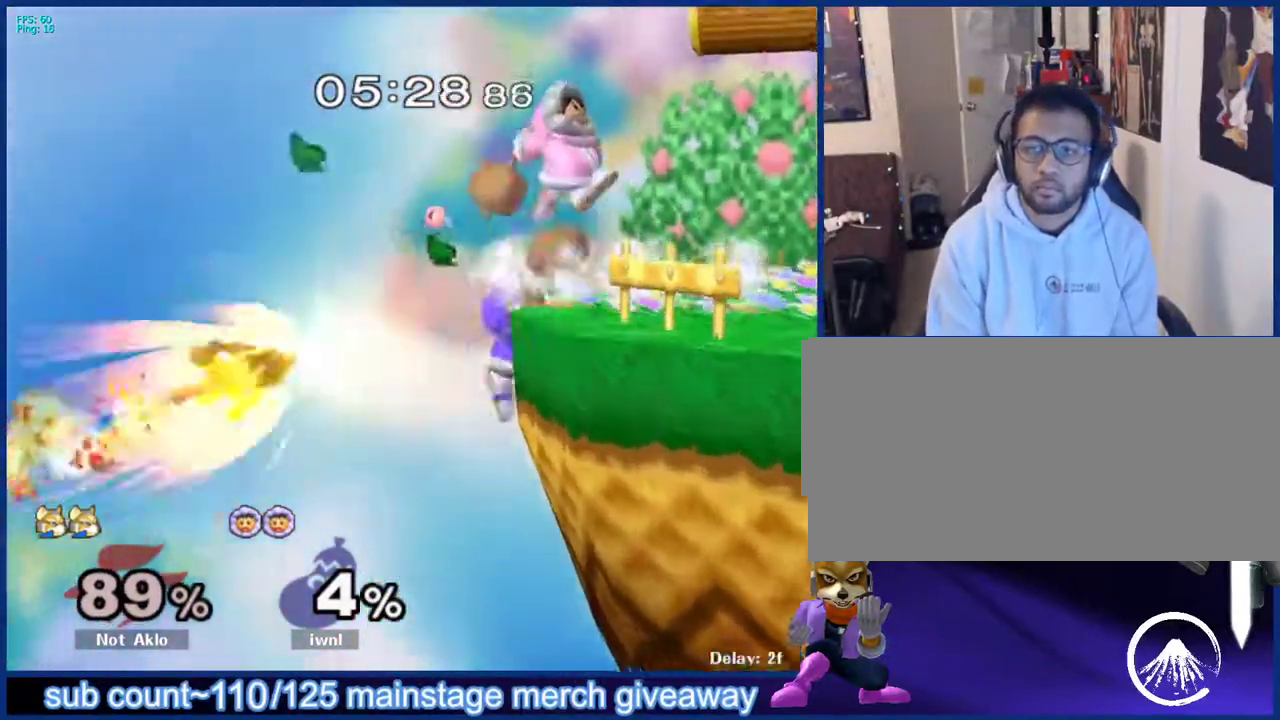
Gameplay with a controller (Nintendo layout); each line is a JSON object with the inputs held at the frame after it. "events" lists button and stick changes between this image and that frame as [ms after this image, input, new state], when the widget could be followed in between. Not read: L3 R3.
{"buttons": [], "left_stick": "center", "right_stick": "center", "events": [[233, "B", "up"], [400, "left_stick", "center"]]}
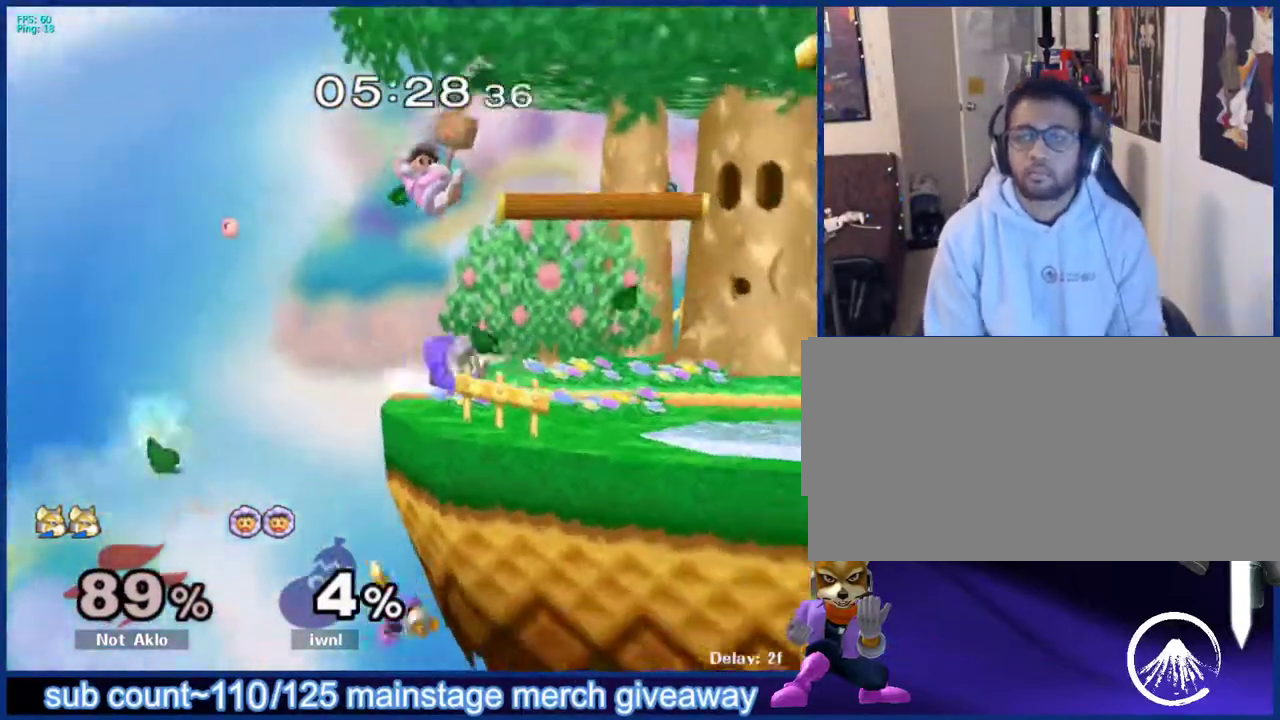
{"buttons": [], "left_stick": "center", "right_stick": "center", "events": []}
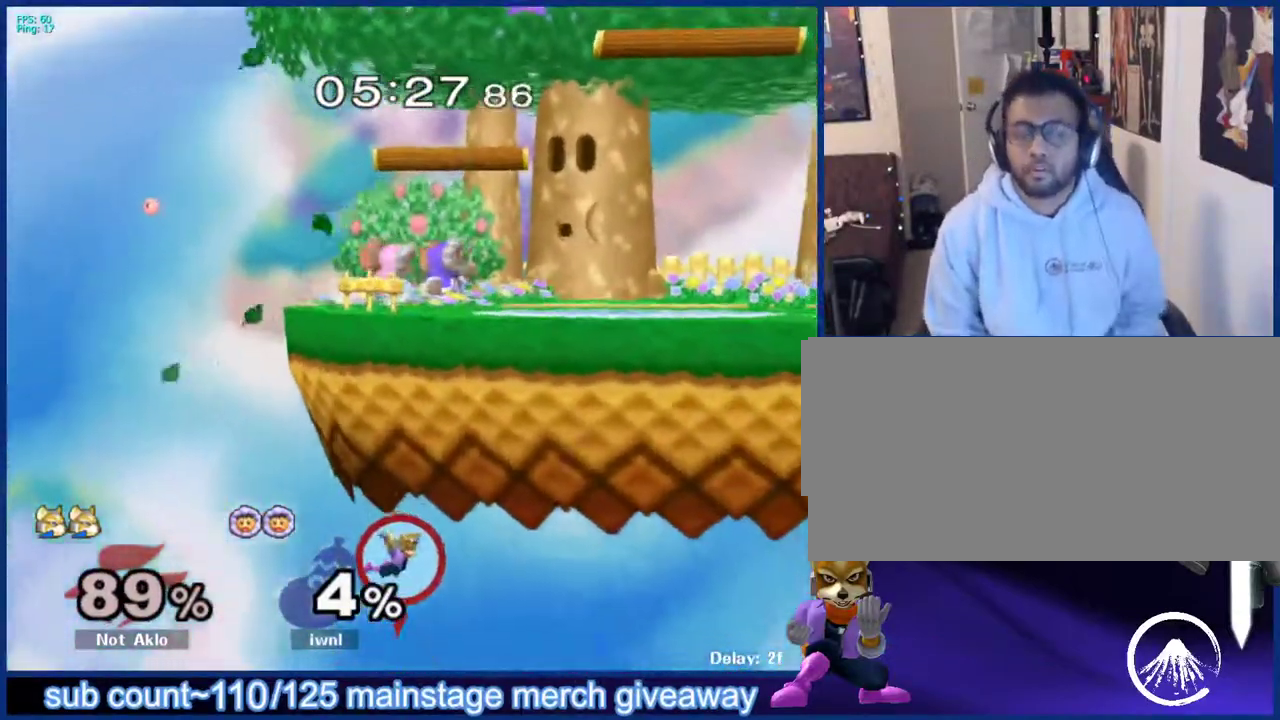
{"buttons": [], "left_stick": "right", "right_stick": "center", "events": [[350, "left_stick", "up"], [483, "left_stick", "right"]]}
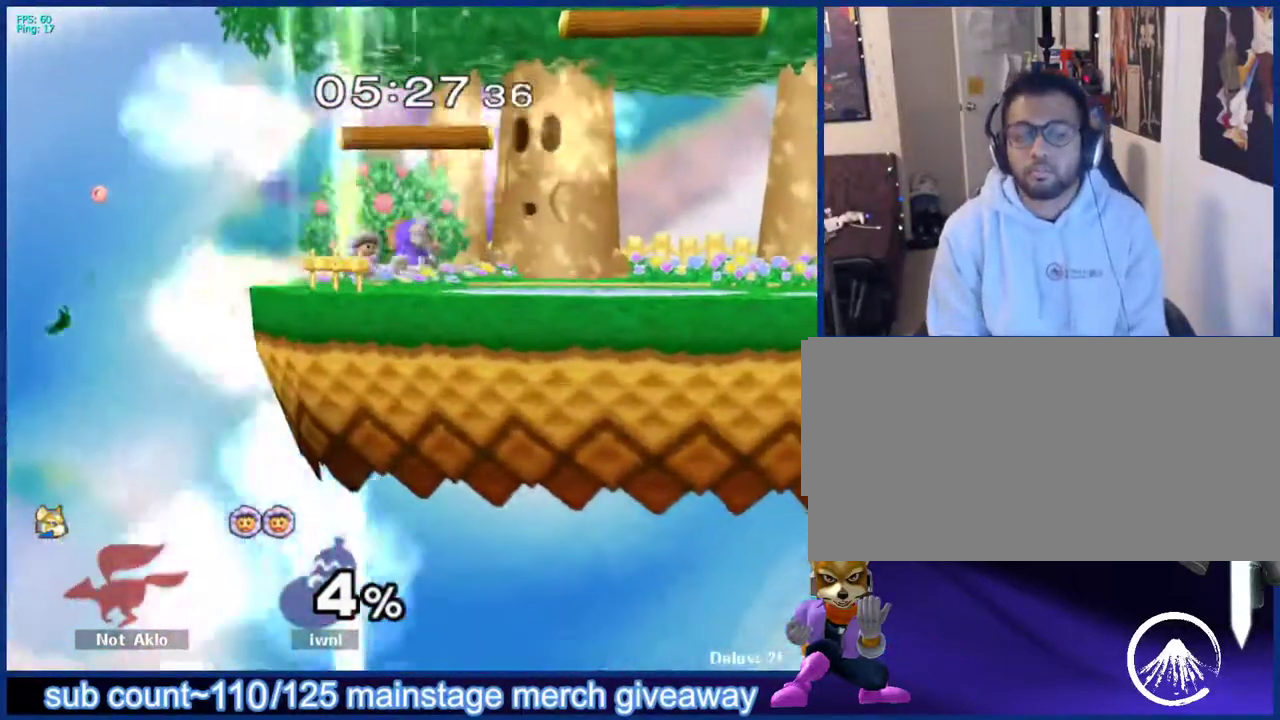
{"buttons": ["R1"], "left_stick": "center", "right_stick": "center", "events": [[83, "left_stick", "left"], [167, "left_stick", "up-right"], [217, "left_stick", "down-right"], [317, "left_stick", "up-left"], [400, "left_stick", "center"], [483, "R1", "down"]]}
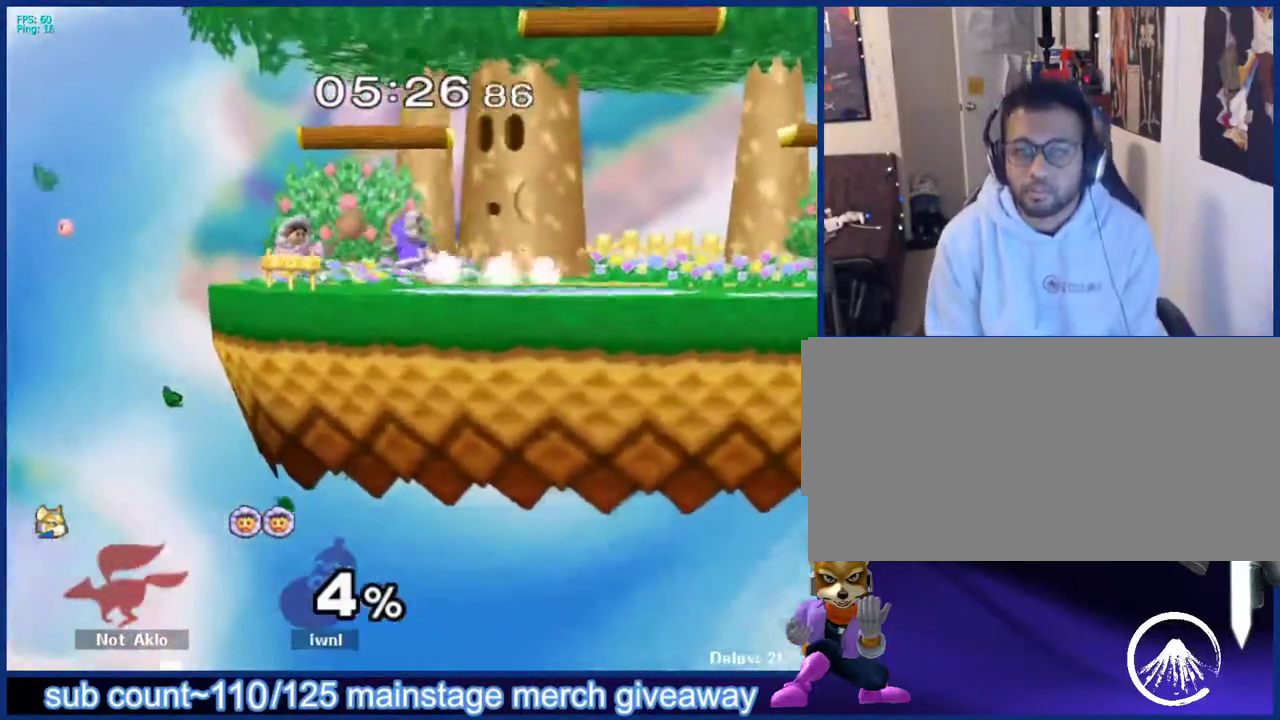
{"buttons": [], "left_stick": "center", "right_stick": "center", "events": [[17, "L1", "down"], [67, "R1", "up"], [167, "L1", "up"], [183, "R1", "down"], [217, "L1", "down"], [267, "R1", "up"], [350, "L1", "up"]]}
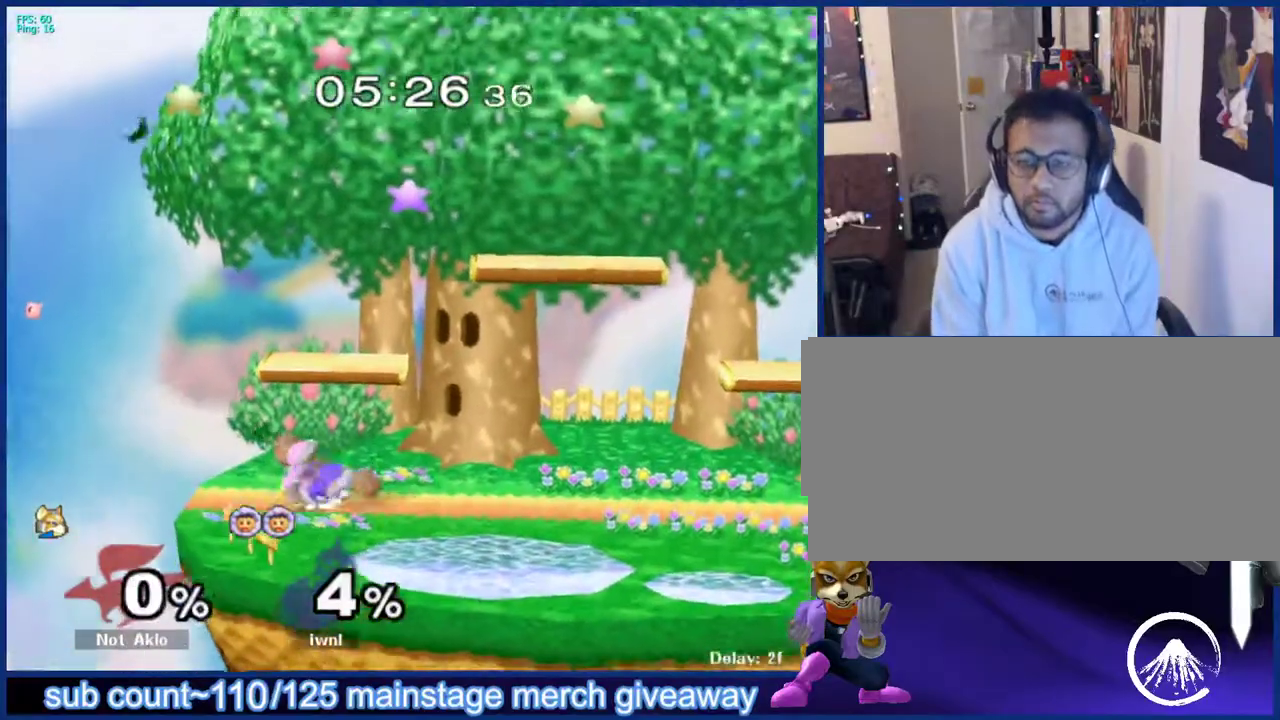
{"buttons": [], "left_stick": "center", "right_stick": "center", "events": []}
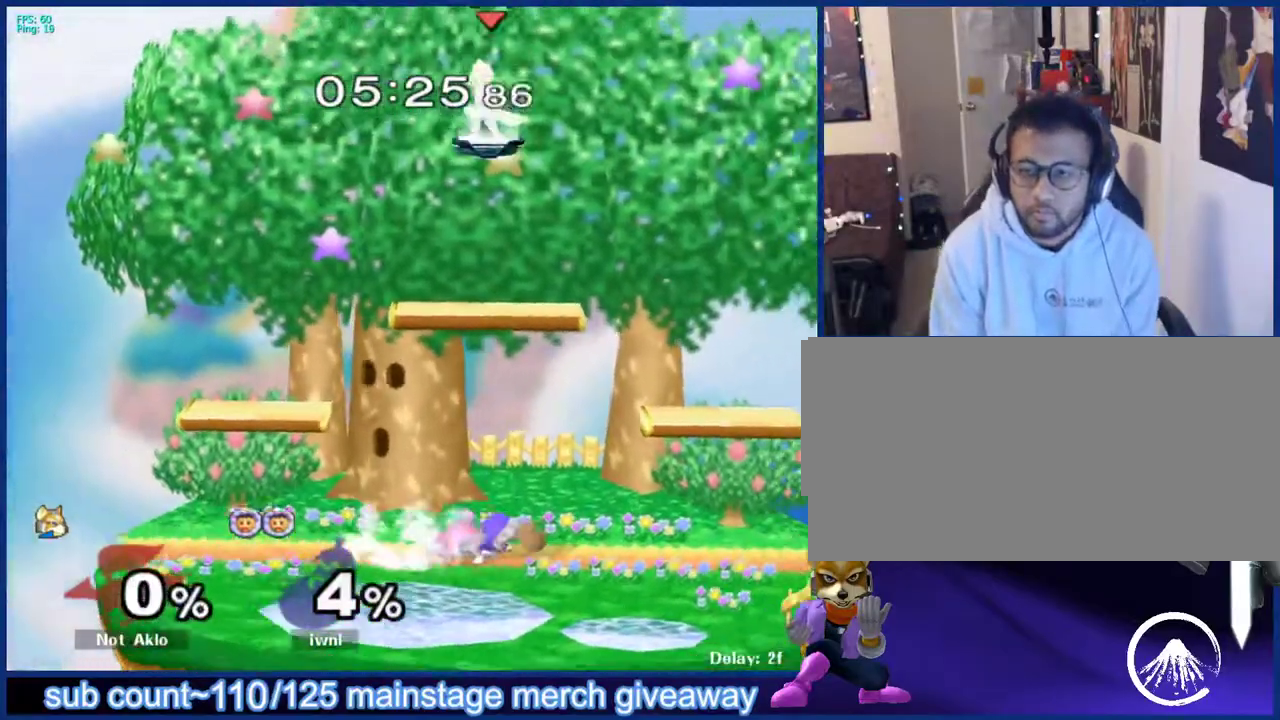
{"buttons": ["B"], "left_stick": "center", "right_stick": "center", "events": [[217, "left_stick", "down"], [500, "B", "down"], [500, "left_stick", "center"]]}
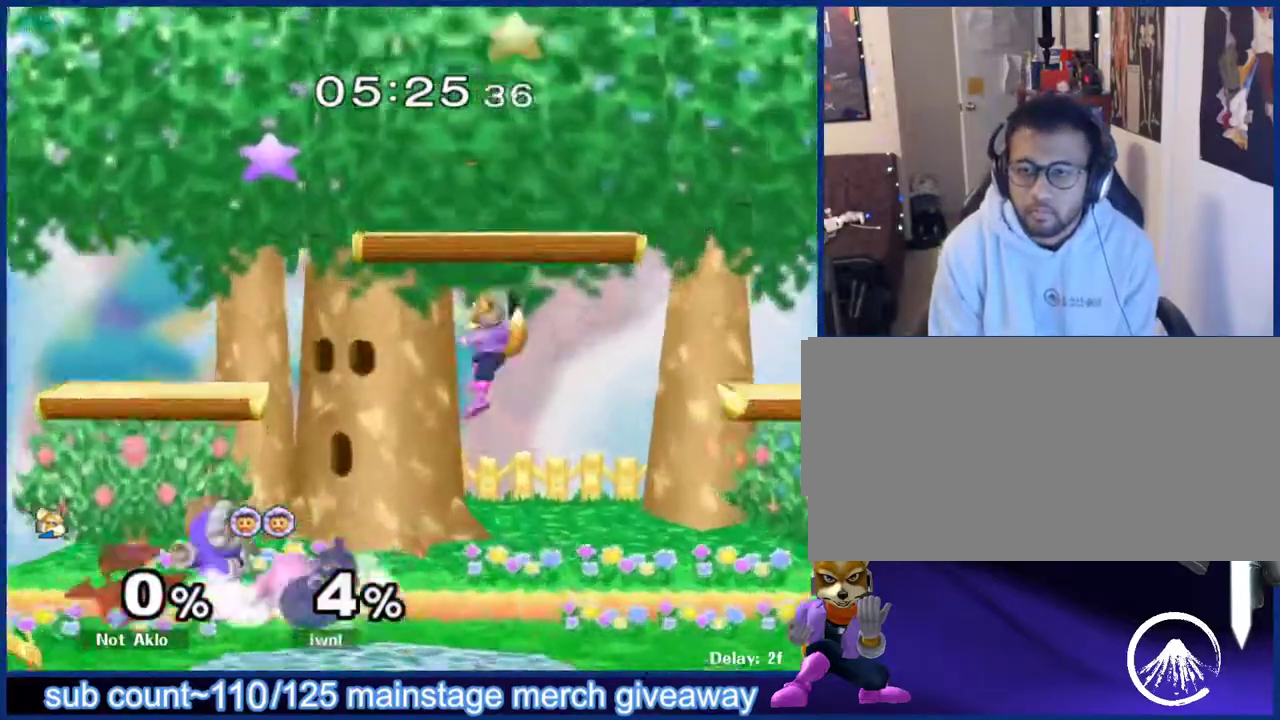
{"buttons": [], "left_stick": "left", "right_stick": "center", "events": [[50, "B", "up"], [333, "X", "down"], [367, "X", "up"], [367, "left_stick", "left"]]}
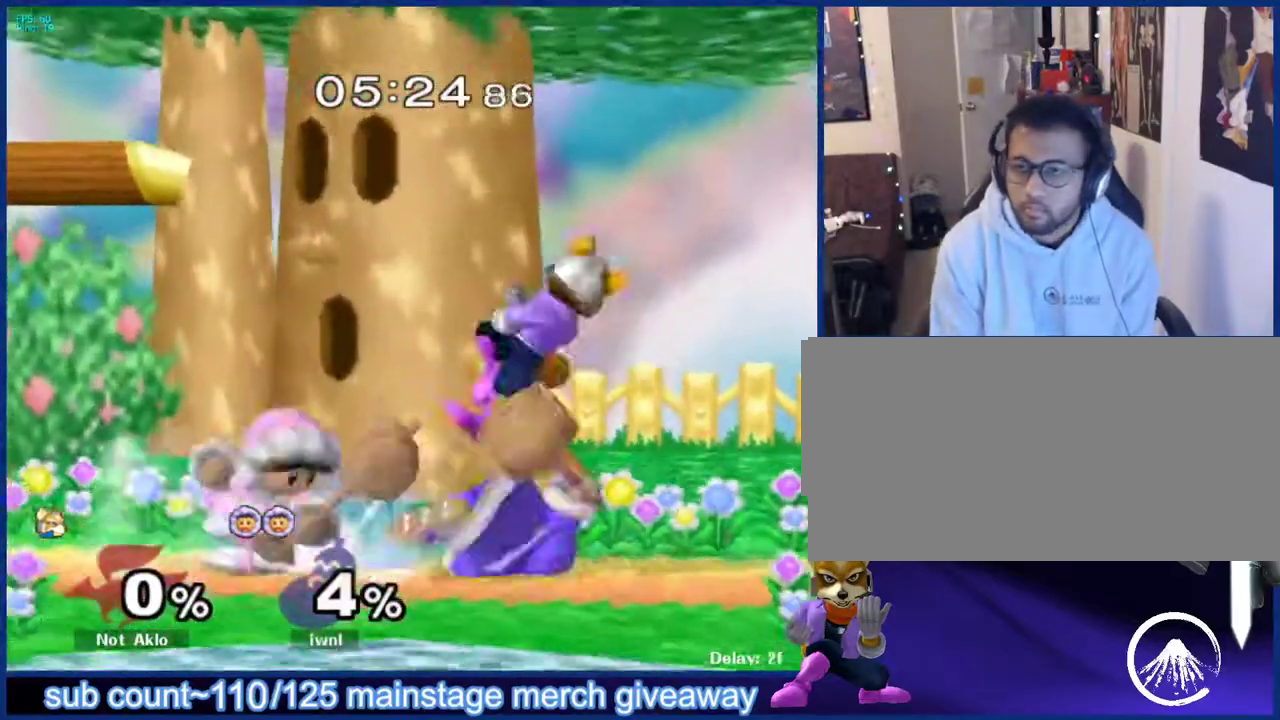
{"buttons": [], "left_stick": "center", "right_stick": "center", "events": [[17, "left_stick", "up-right"], [117, "left_stick", "up-left"], [200, "left_stick", "down"], [217, "L1", "down"], [300, "left_stick", "center"], [317, "L1", "up"]]}
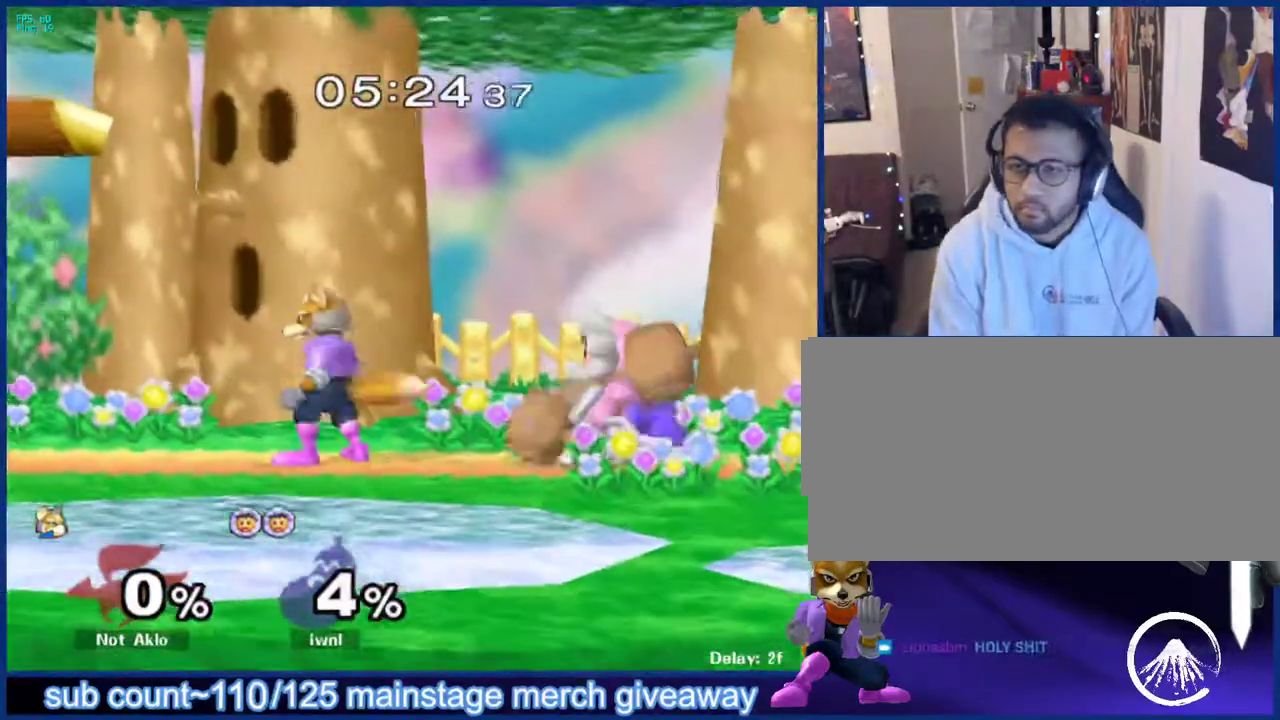
{"buttons": [], "left_stick": "right", "right_stick": "center", "events": [[350, "left_stick", "right"]]}
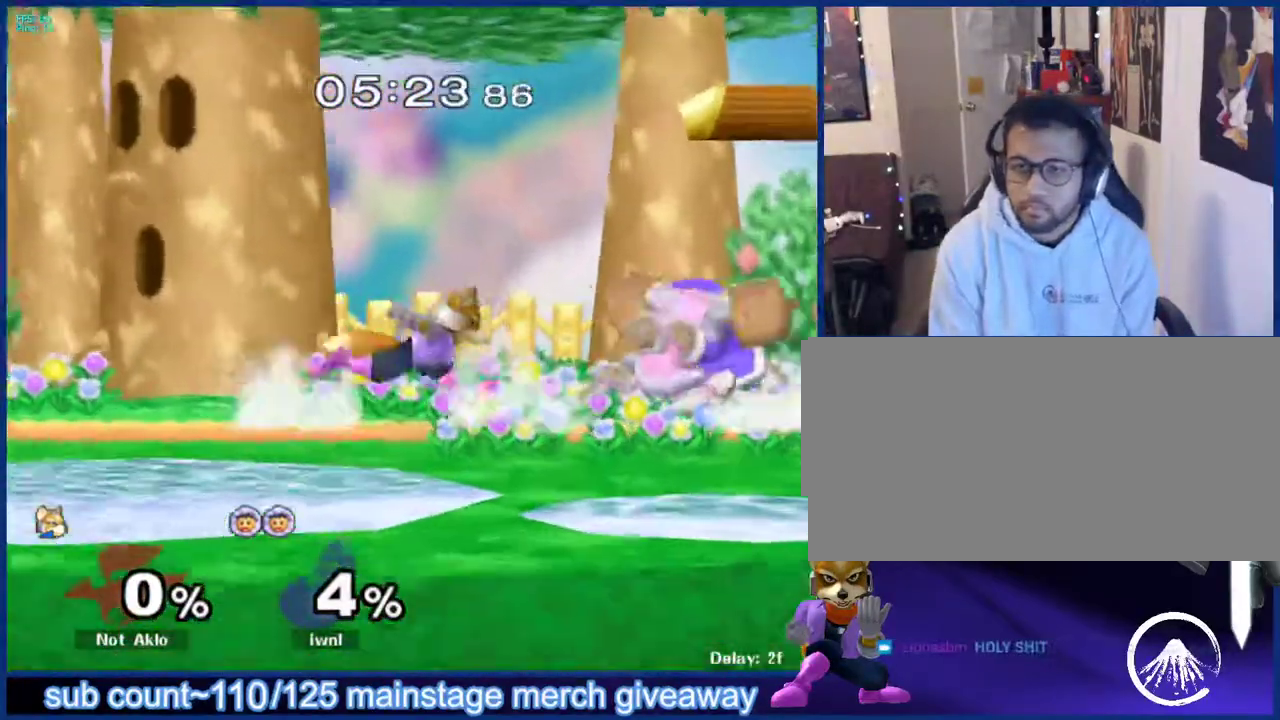
{"buttons": [], "left_stick": "center", "right_stick": "center", "events": [[133, "left_stick", "down"], [150, "B", "down"], [200, "B", "up"], [217, "left_stick", "down-right"], [267, "X", "down"], [300, "X", "up"], [317, "L1", "down"], [417, "left_stick", "center"], [450, "L1", "up"]]}
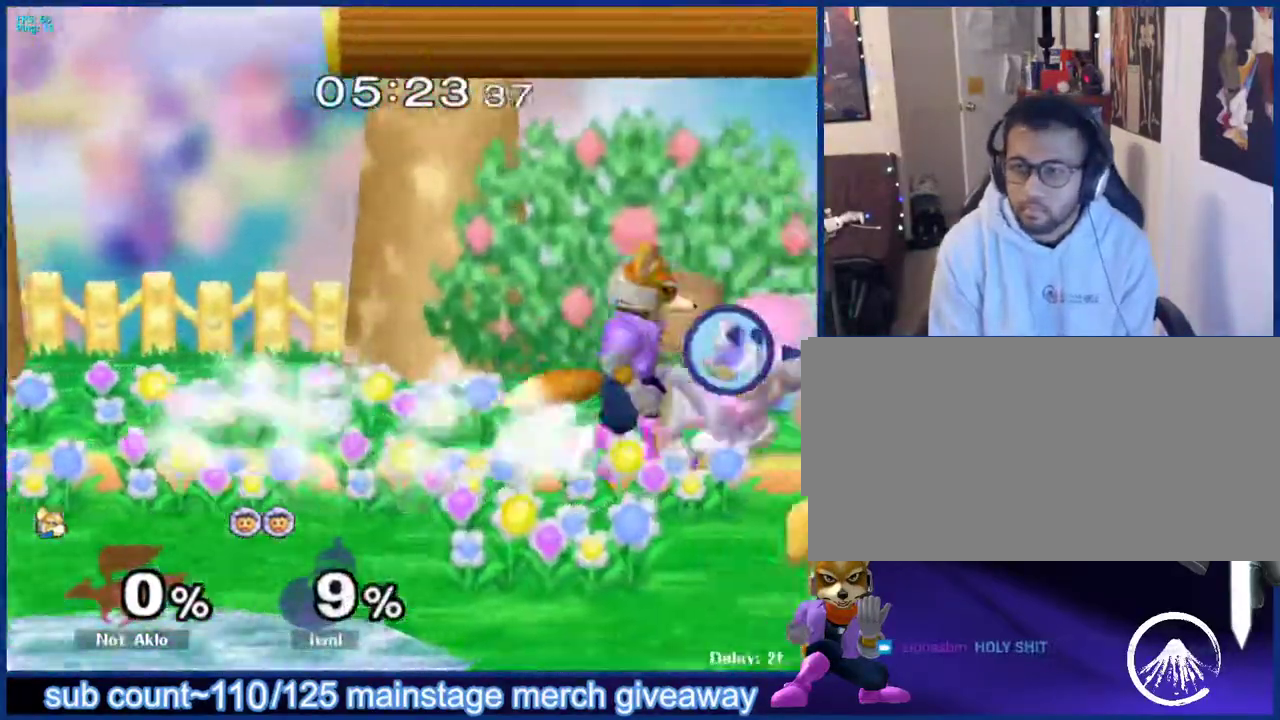
{"buttons": [], "left_stick": "up-left", "right_stick": "center", "events": [[17, "left_stick", "right"], [150, "Y", "down"], [167, "left_stick", "down"], [200, "B", "down"], [200, "Y", "up"], [267, "B", "up"], [350, "left_stick", "up-left"]]}
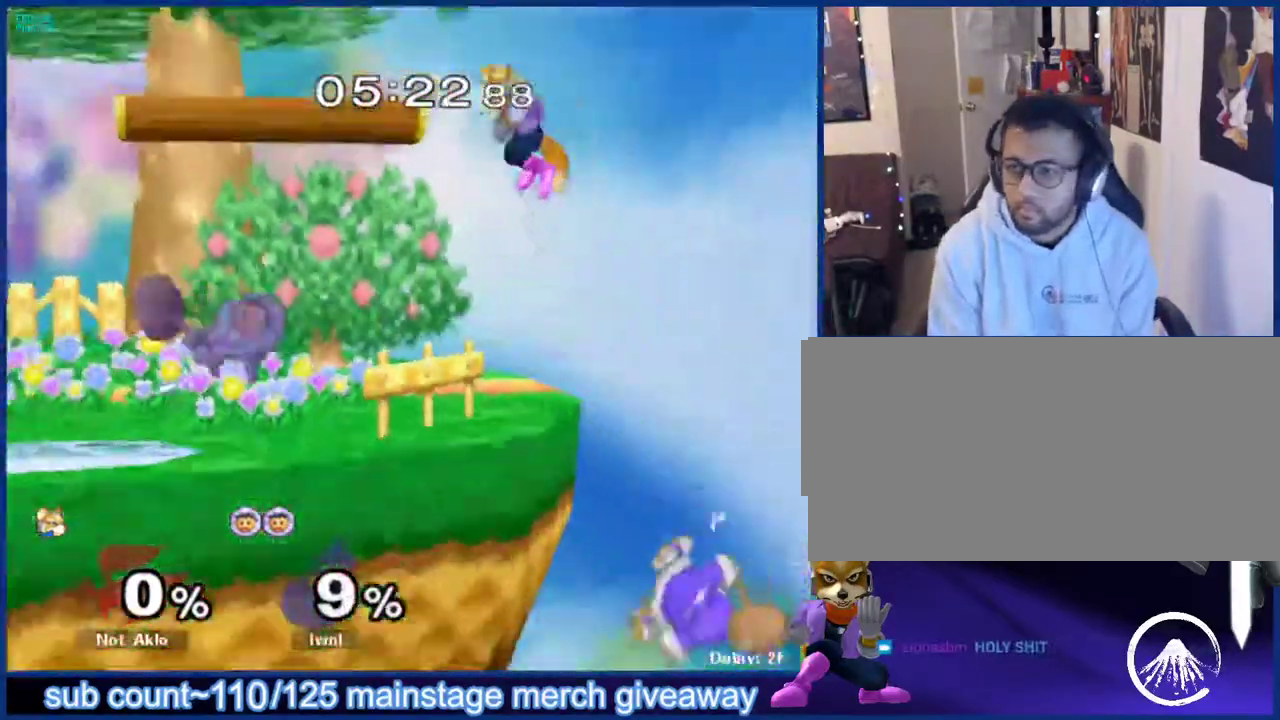
{"buttons": [], "left_stick": "center", "right_stick": "center", "events": [[183, "left_stick", "down-left"], [350, "left_stick", "center"]]}
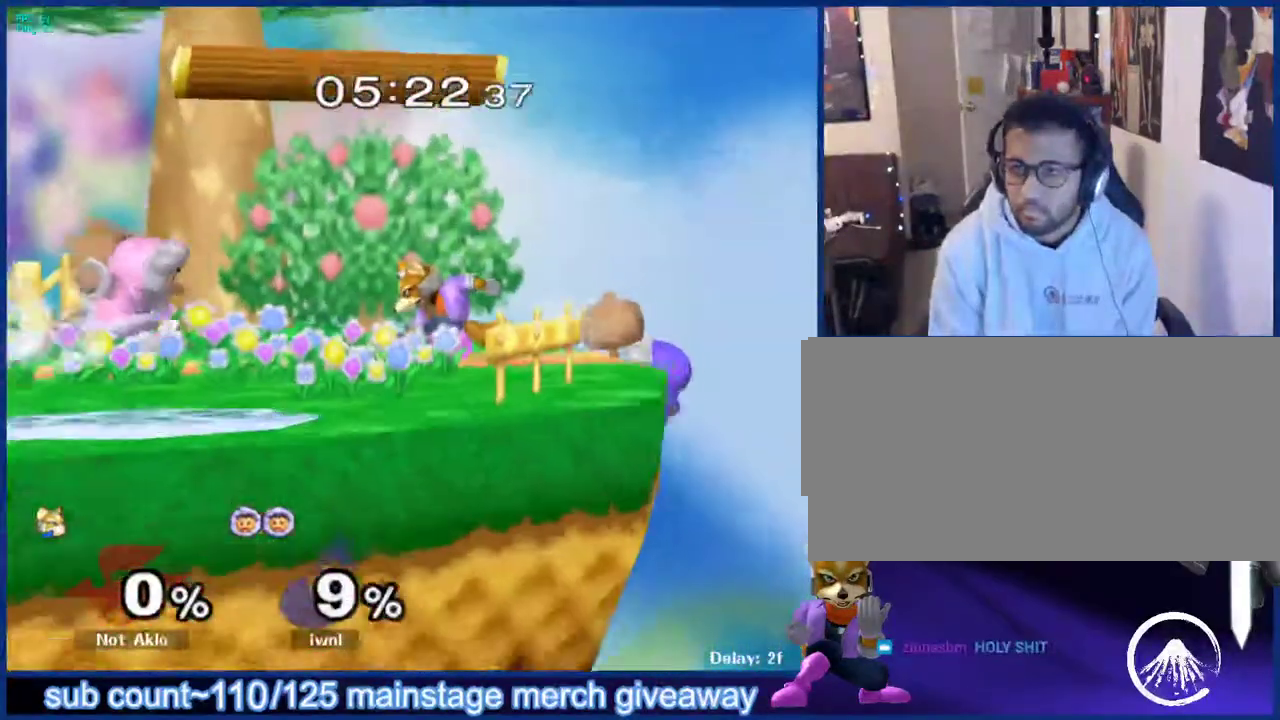
{"buttons": [], "left_stick": "left", "right_stick": "center", "events": [[300, "X", "down"], [417, "X", "up"], [417, "left_stick", "left"]]}
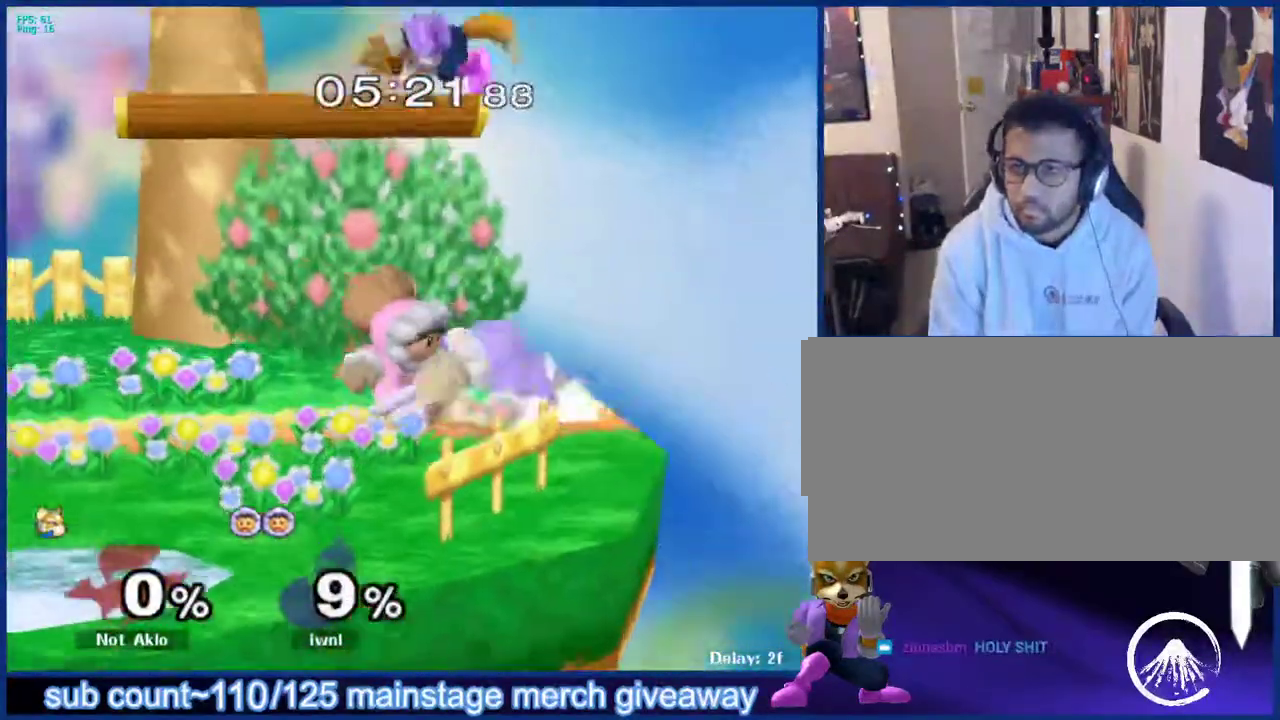
{"buttons": [], "left_stick": "up-right", "right_stick": "center", "events": [[117, "left_stick", "down"], [267, "B", "down"], [383, "B", "up"], [383, "left_stick", "up"], [483, "left_stick", "up-right"]]}
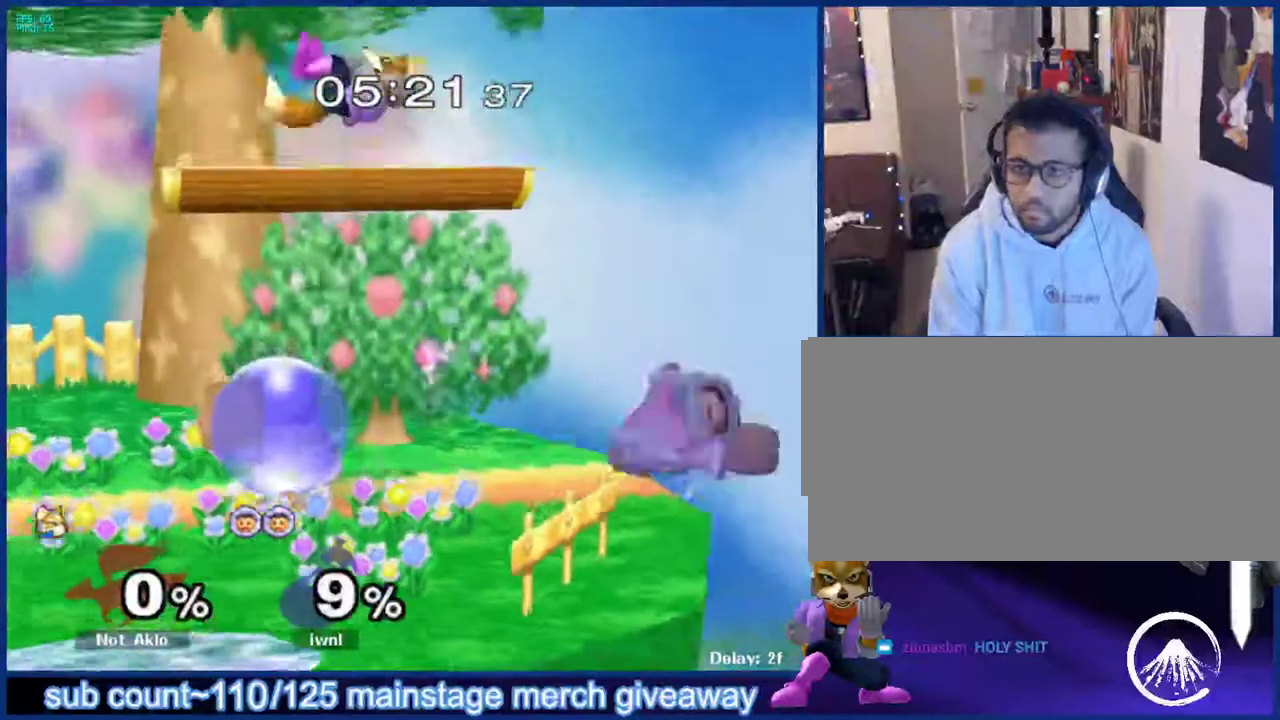
{"buttons": [], "left_stick": "center", "right_stick": "center", "events": [[217, "left_stick", "down-right"], [467, "left_stick", "center"]]}
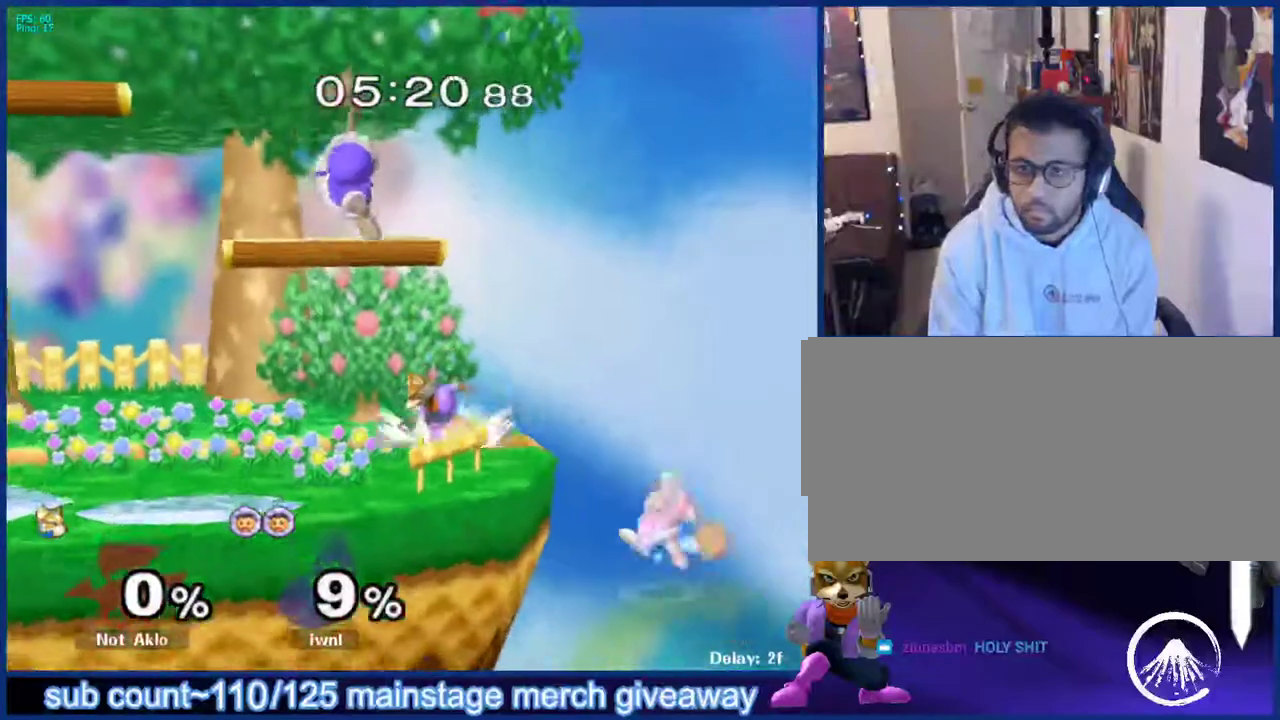
{"buttons": [], "left_stick": "up-left", "right_stick": "center", "events": [[100, "X", "down"], [117, "left_stick", "right"], [133, "X", "up"], [367, "left_stick", "down"], [383, "B", "down"], [483, "B", "up"], [500, "left_stick", "up-left"]]}
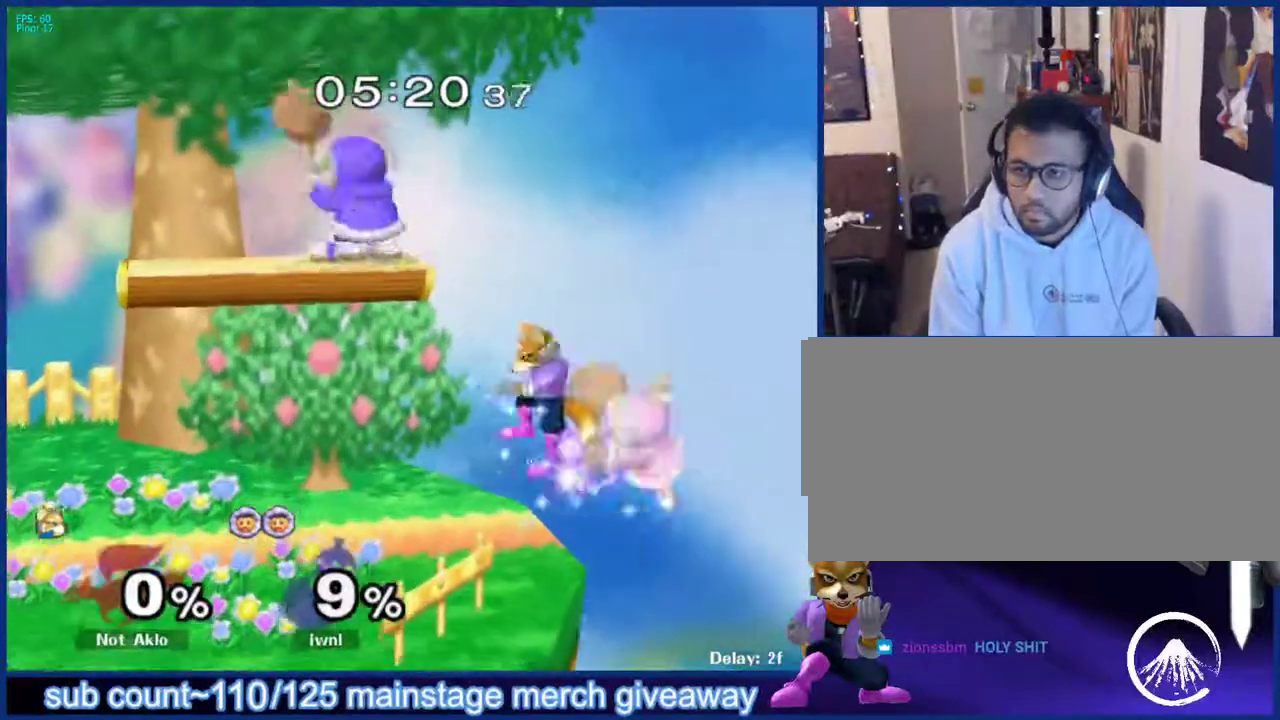
{"buttons": [], "left_stick": "up-left", "right_stick": "center", "events": [[17, "left_stick", "up"], [300, "left_stick", "left"], [450, "left_stick", "up-left"]]}
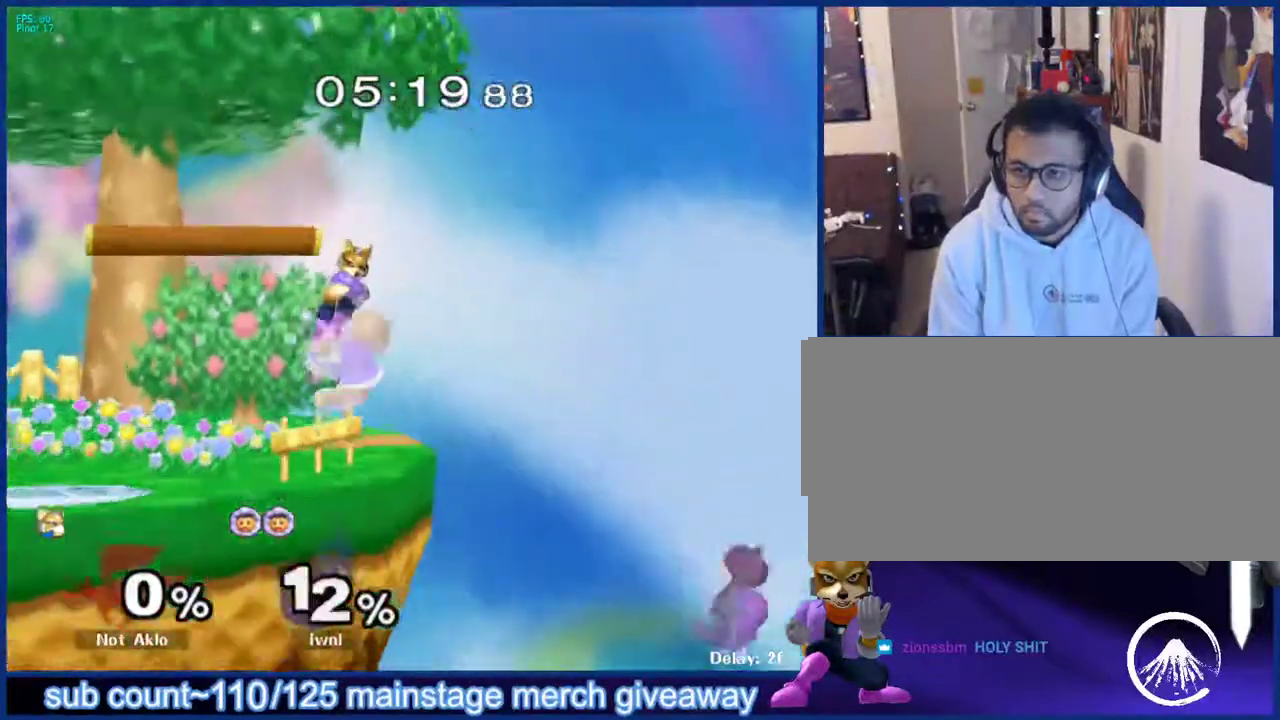
{"buttons": ["L1"], "left_stick": "down-left", "right_stick": "center", "events": [[33, "left_stick", "down-right"], [67, "L1", "down"], [150, "left_stick", "center"], [183, "L1", "up"], [267, "left_stick", "down"], [333, "B", "down"], [383, "B", "up"], [400, "left_stick", "down-left"], [450, "X", "down"], [467, "X", "up"], [500, "L1", "down"]]}
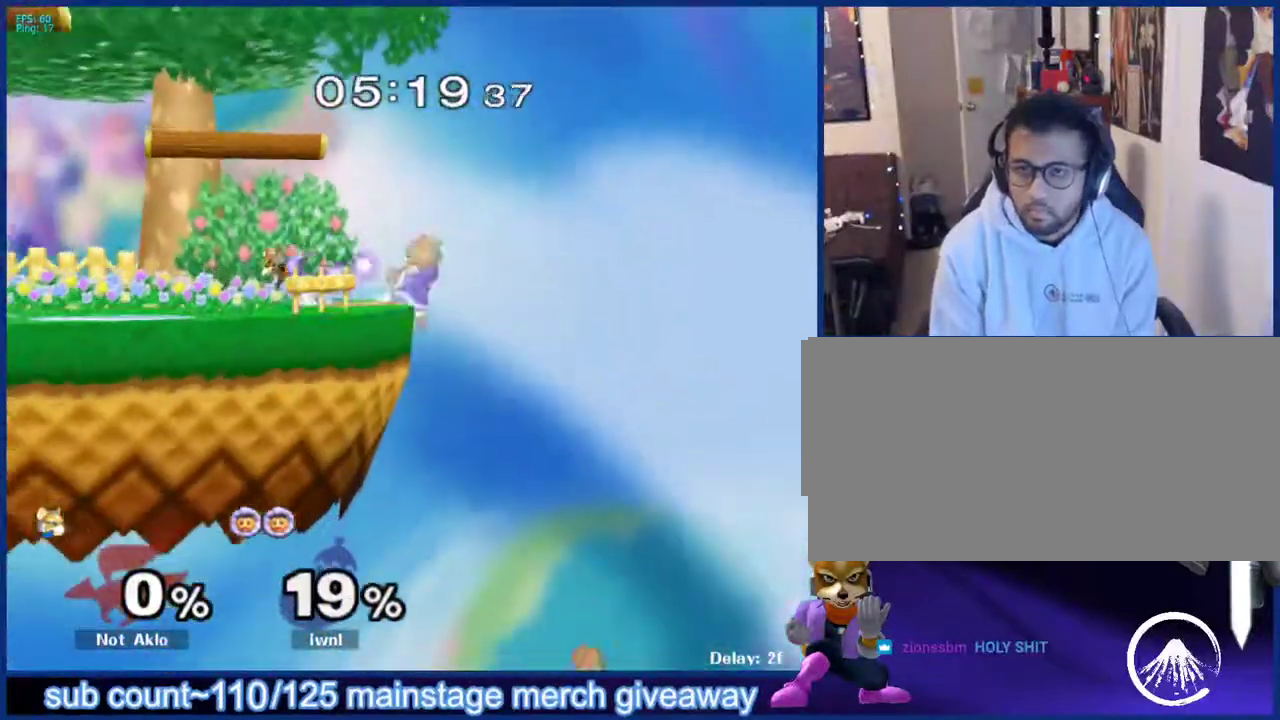
{"buttons": [], "left_stick": "right", "right_stick": "center", "events": [[67, "left_stick", "center"], [117, "L1", "up"], [167, "left_stick", "right"], [400, "X", "down"], [433, "X", "up"]]}
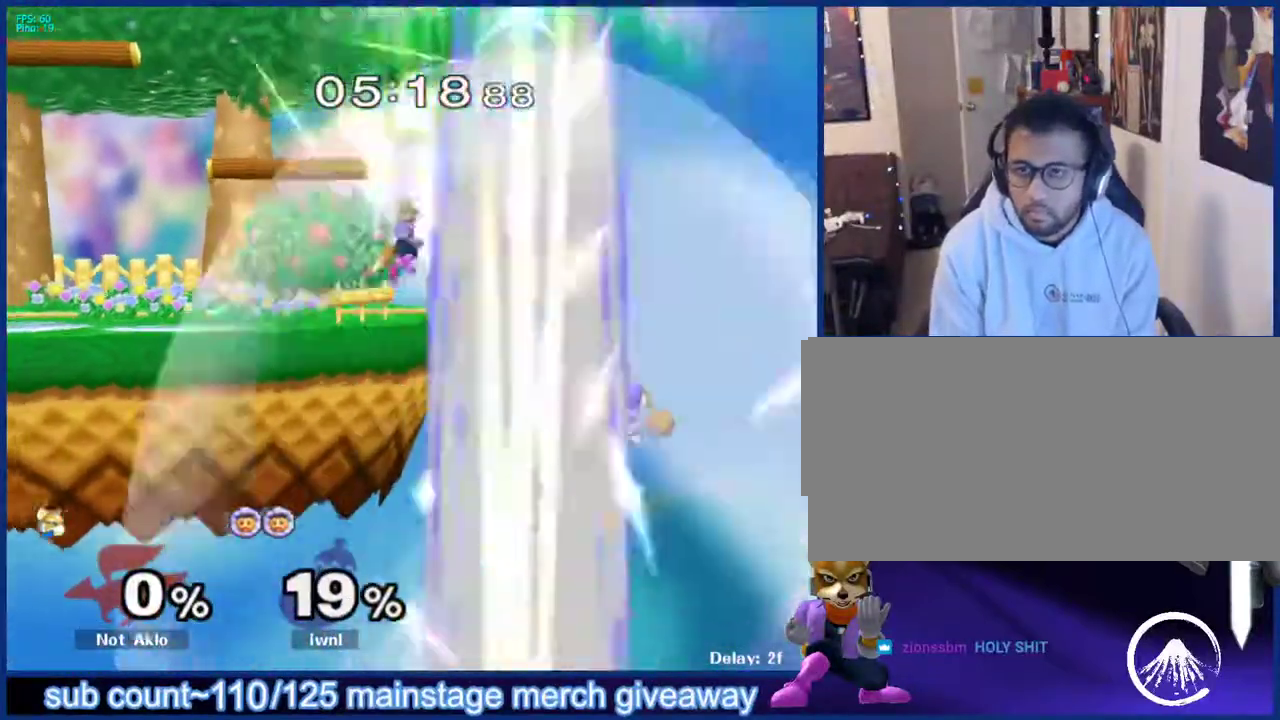
{"buttons": [], "left_stick": "up-left", "right_stick": "center", "events": [[283, "left_stick", "down"], [317, "B", "down"], [383, "B", "up"], [383, "left_stick", "up-left"]]}
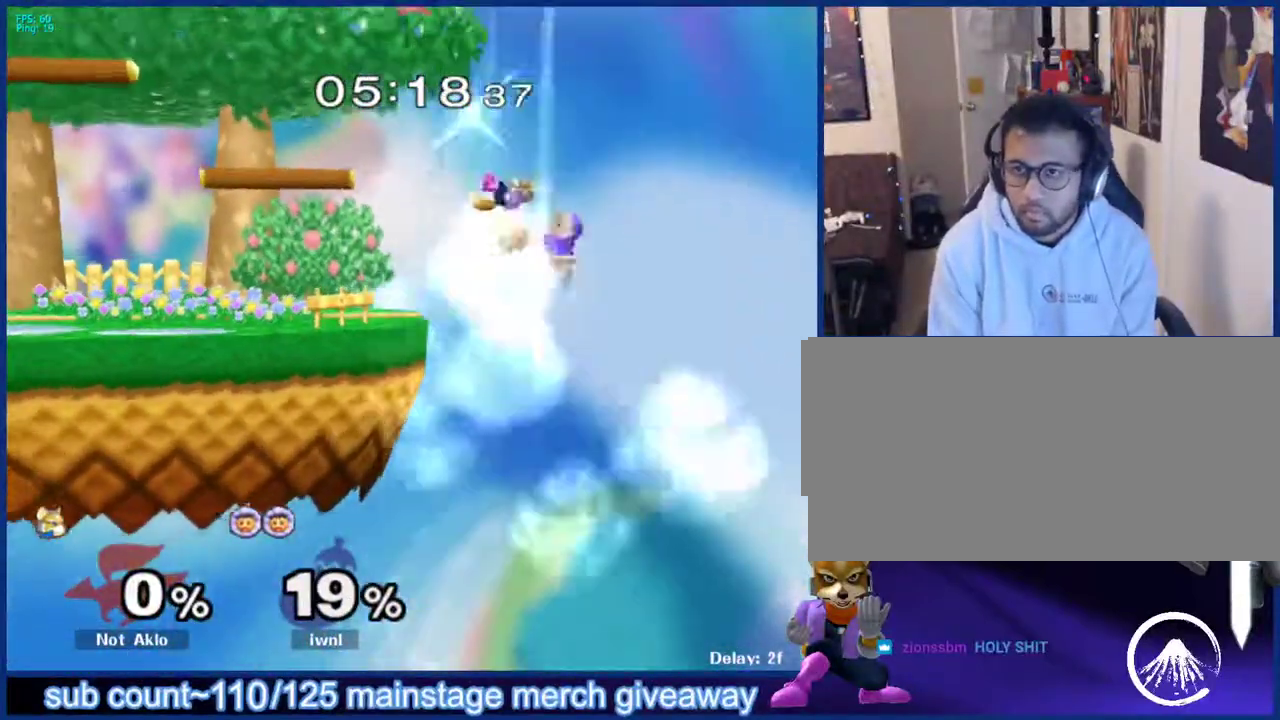
{"buttons": [], "left_stick": "down", "right_stick": "center", "events": [[50, "left_stick", "left"], [483, "left_stick", "down"]]}
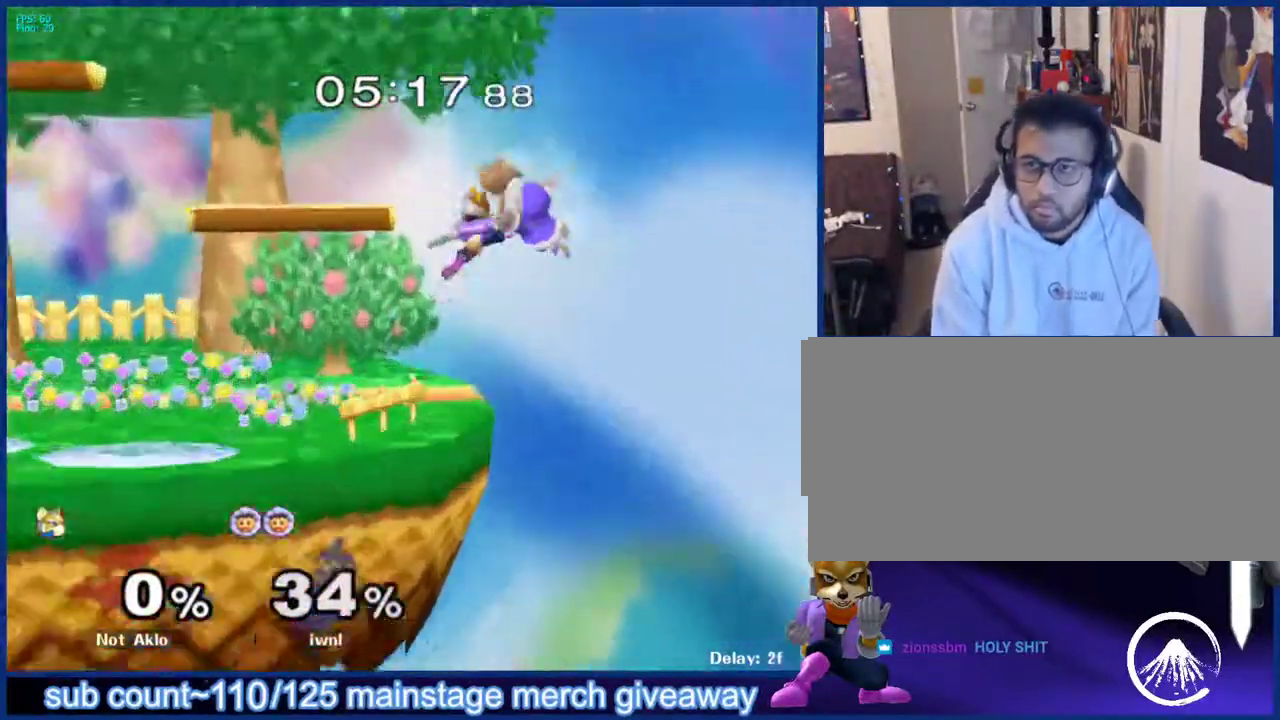
{"buttons": [], "left_stick": "right", "right_stick": "center", "events": [[83, "L1", "down"], [117, "left_stick", "center"], [200, "L1", "up"], [400, "X", "down"], [433, "X", "up"], [433, "left_stick", "down-right"], [500, "left_stick", "right"]]}
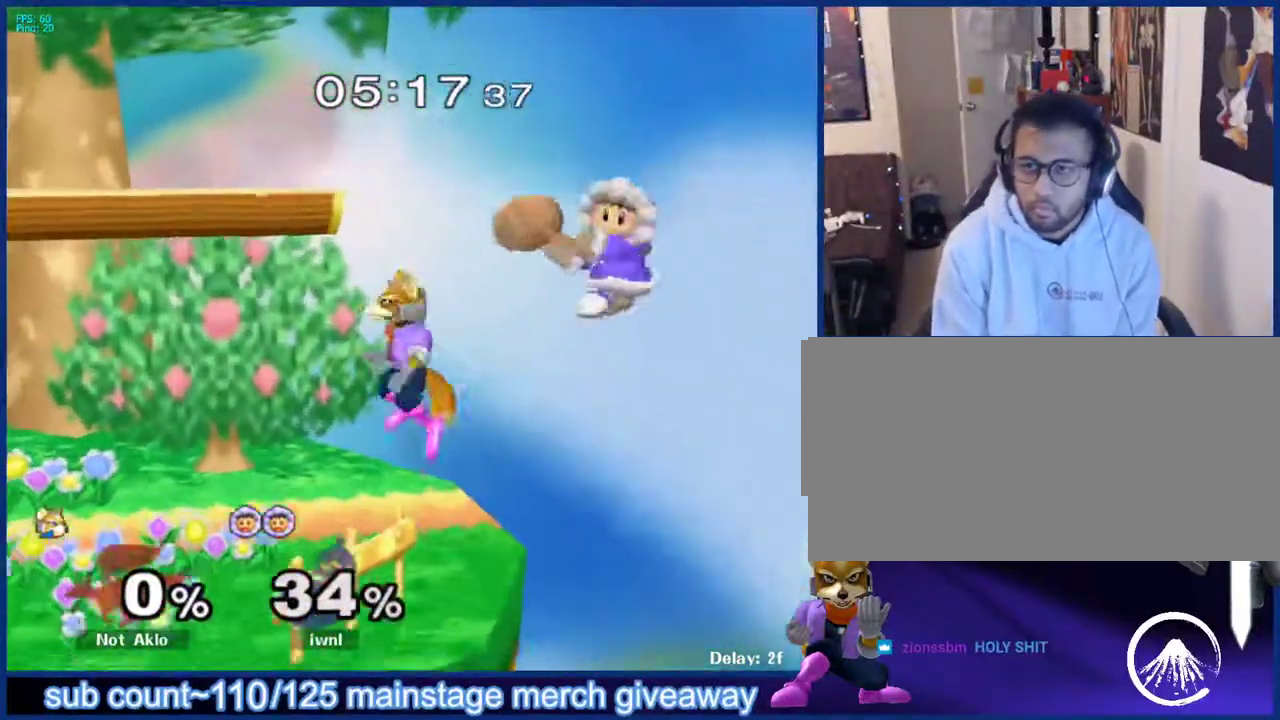
{"buttons": [], "left_stick": "down", "right_stick": "center", "events": [[167, "left_stick", "down"], [200, "B", "down"], [250, "left_stick", "down-left"], [300, "B", "up"], [500, "left_stick", "down"]]}
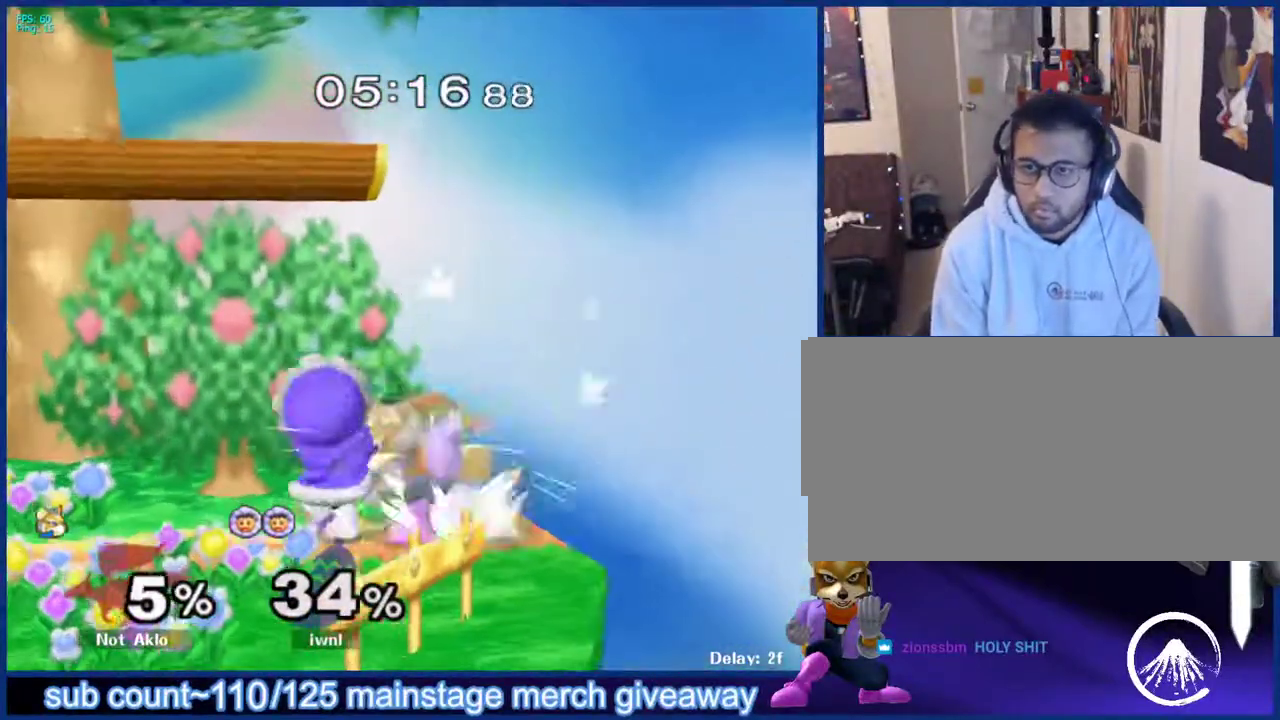
{"buttons": [], "left_stick": "center", "right_stick": "center", "events": [[167, "left_stick", "center"]]}
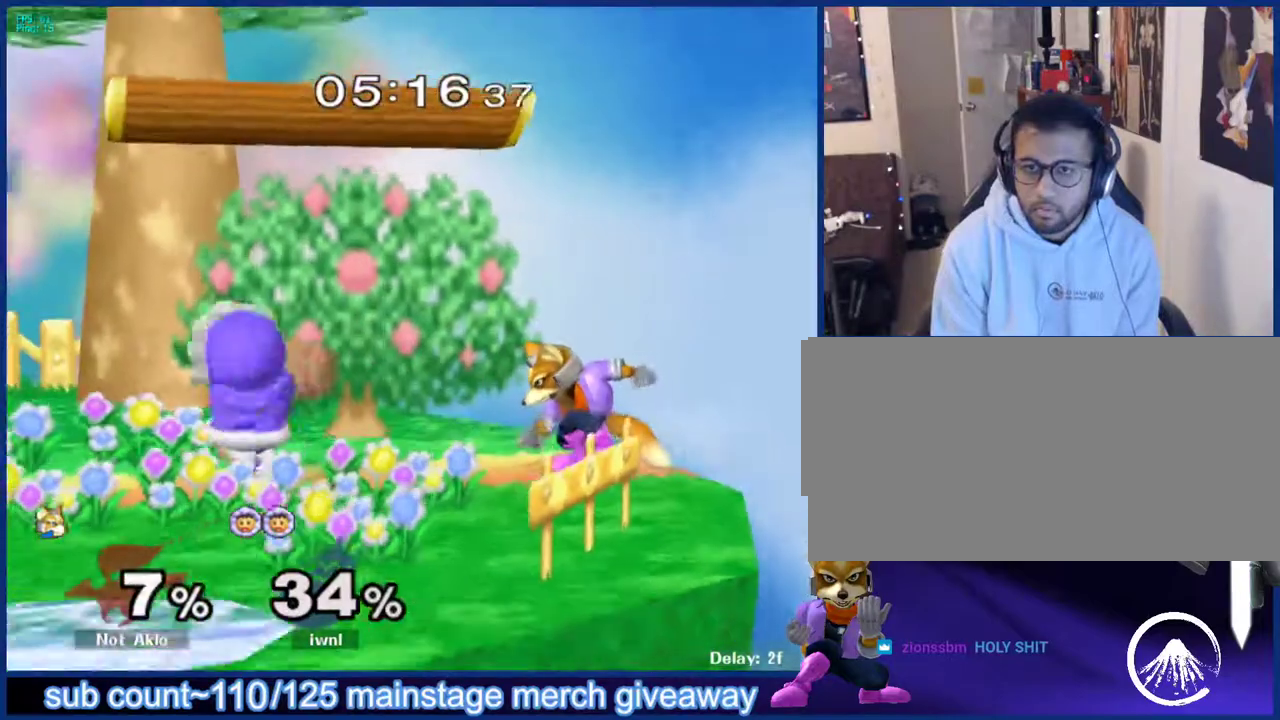
{"buttons": [], "left_stick": "center", "right_stick": "center", "events": [[150, "left_stick", "left"], [267, "X", "down"], [283, "Z", "down"], [300, "left_stick", "center"], [383, "X", "up"], [383, "Z", "up"], [417, "left_stick", "right"], [467, "left_stick", "center"]]}
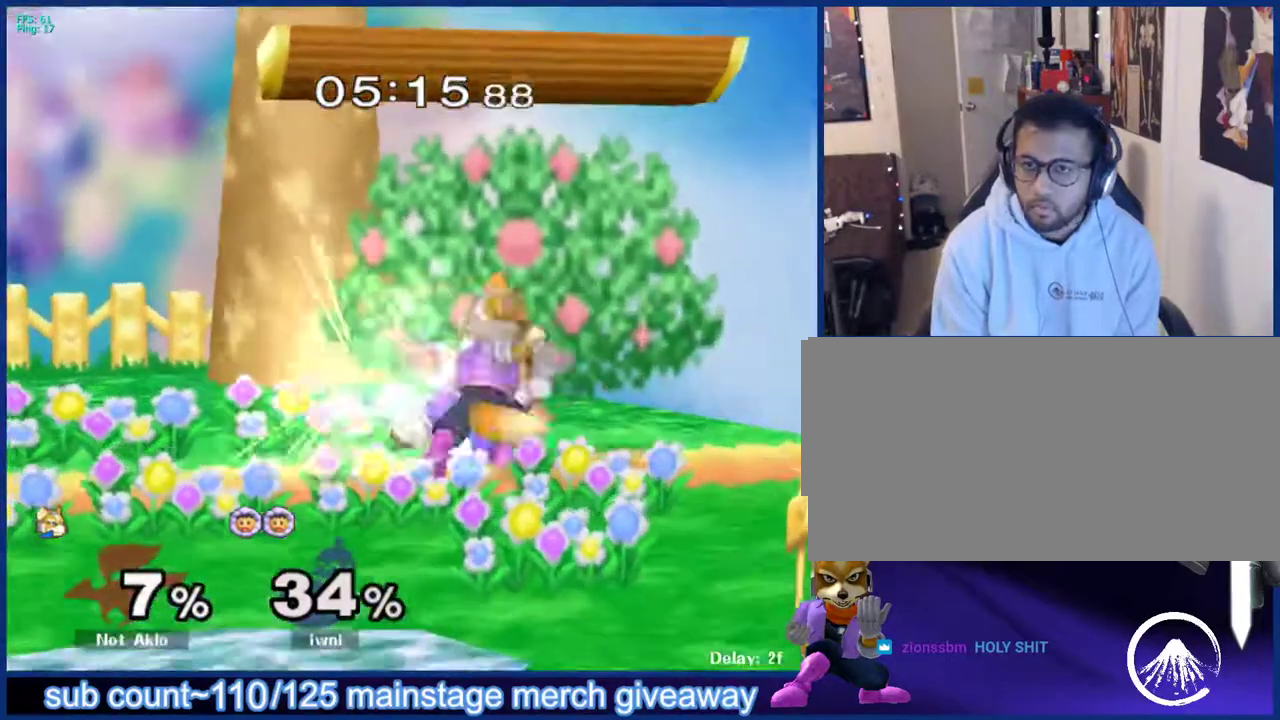
{"buttons": [], "left_stick": "center", "right_stick": "center", "events": []}
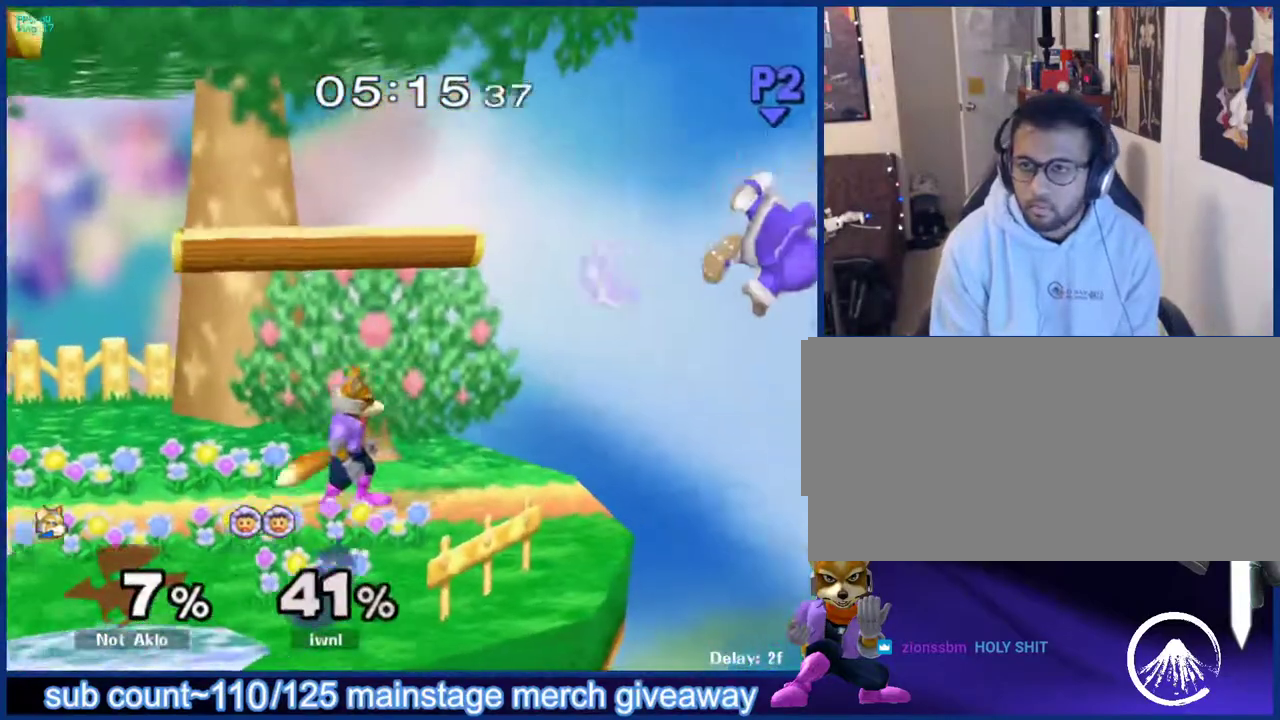
{"buttons": ["L1"], "left_stick": "down-right", "right_stick": "center", "events": [[50, "left_stick", "right"], [217, "left_stick", "left"], [267, "L1", "down"], [300, "left_stick", "center"], [383, "X", "down"], [417, "left_stick", "down-right"], [450, "X", "up"]]}
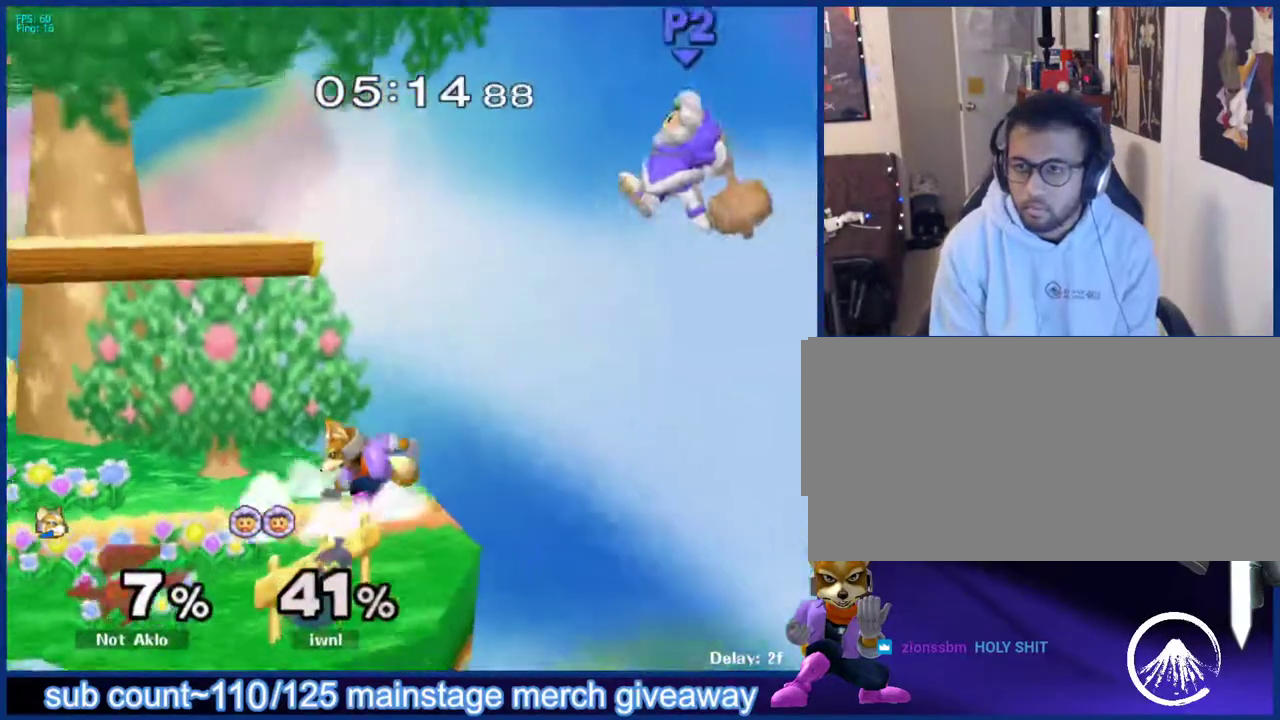
{"buttons": [], "left_stick": "left", "right_stick": "center", "events": [[33, "L1", "up"], [50, "left_stick", "center"], [200, "X", "down"], [217, "left_stick", "right"], [283, "A", "down"], [317, "X", "up"], [367, "left_stick", "left"], [400, "A", "up"]]}